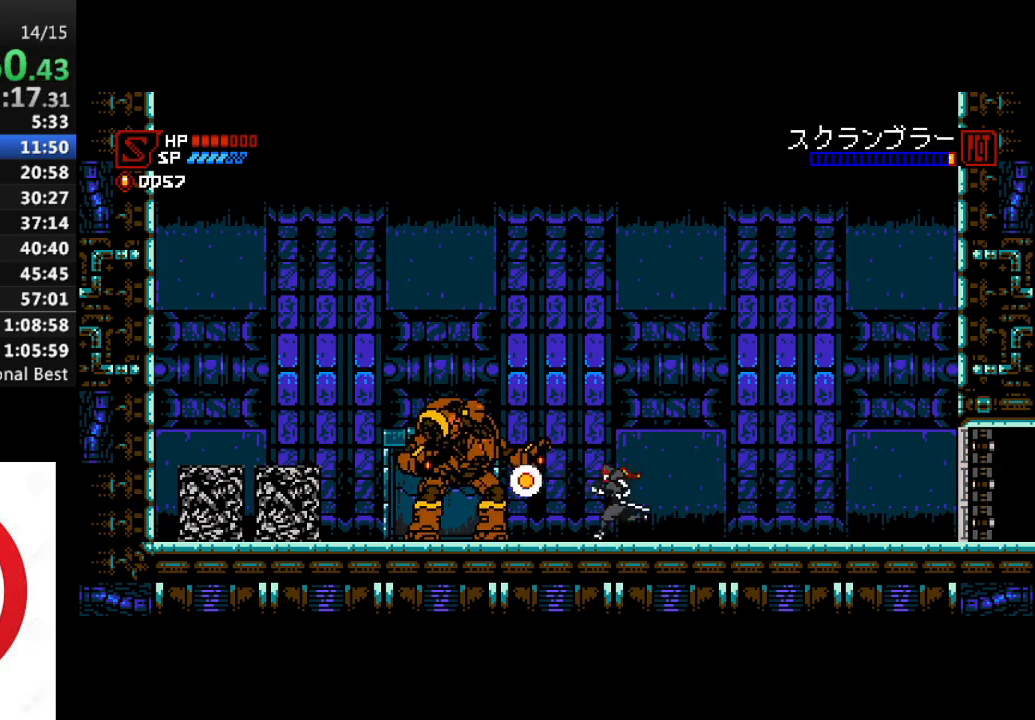
Gameplay with a controller (PlayStation layout); each line is a JSON object with the inputs held at the frame after it. "events" lists button and stick changes between this image and that frame as [ms after this image, input, new state], when the widget could be followed in between.
{"buttons": [], "left_stick": "center", "right_stick": "center", "events": [[167, "CROSS", "down"], [217, "SQUARE", "down"], [250, "CROSS", "up"], [283, "SQUARE", "up"], [317, "DPAD_LEFT", "up"], [400, "SQUARE", "down"], [450, "SQUARE", "up"]]}
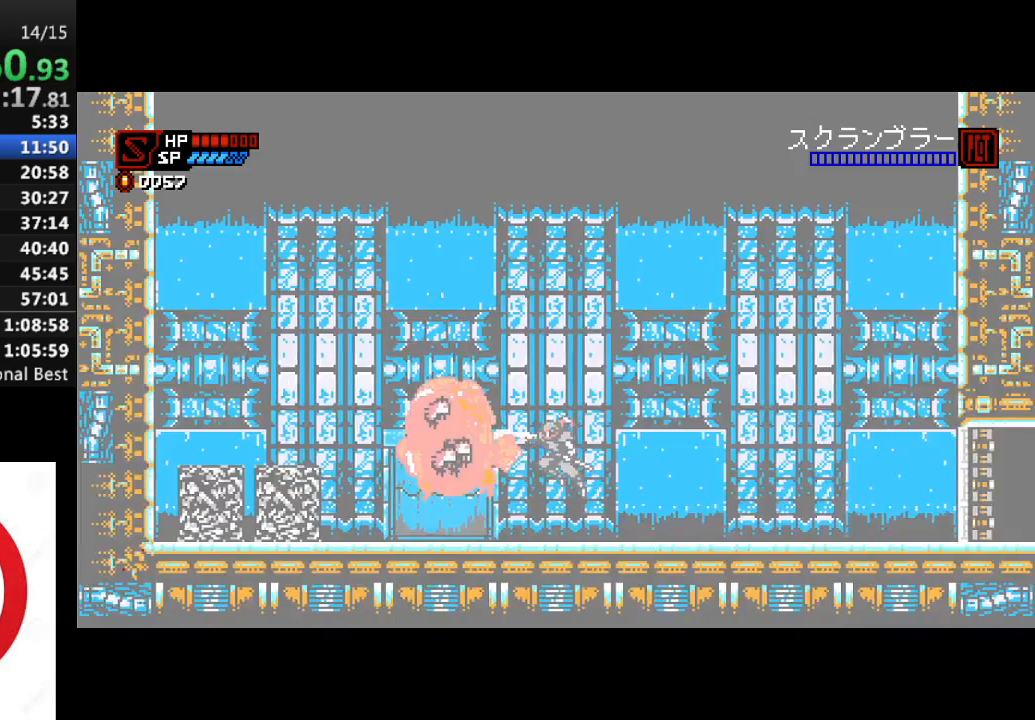
{"buttons": [], "left_stick": "center", "right_stick": "center", "events": [[183, "DPAD_LEFT", "down"], [333, "DPAD_LEFT", "up"]]}
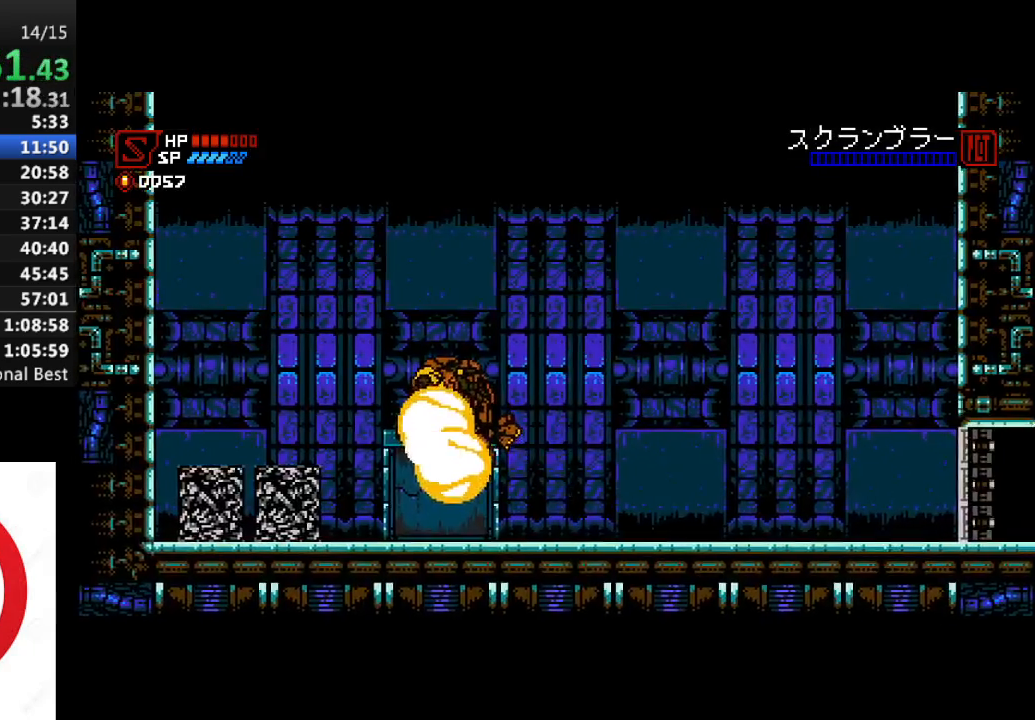
{"buttons": [], "left_stick": "center", "right_stick": "center", "events": [[50, "DPAD_LEFT", "down"], [183, "DPAD_LEFT", "up"]]}
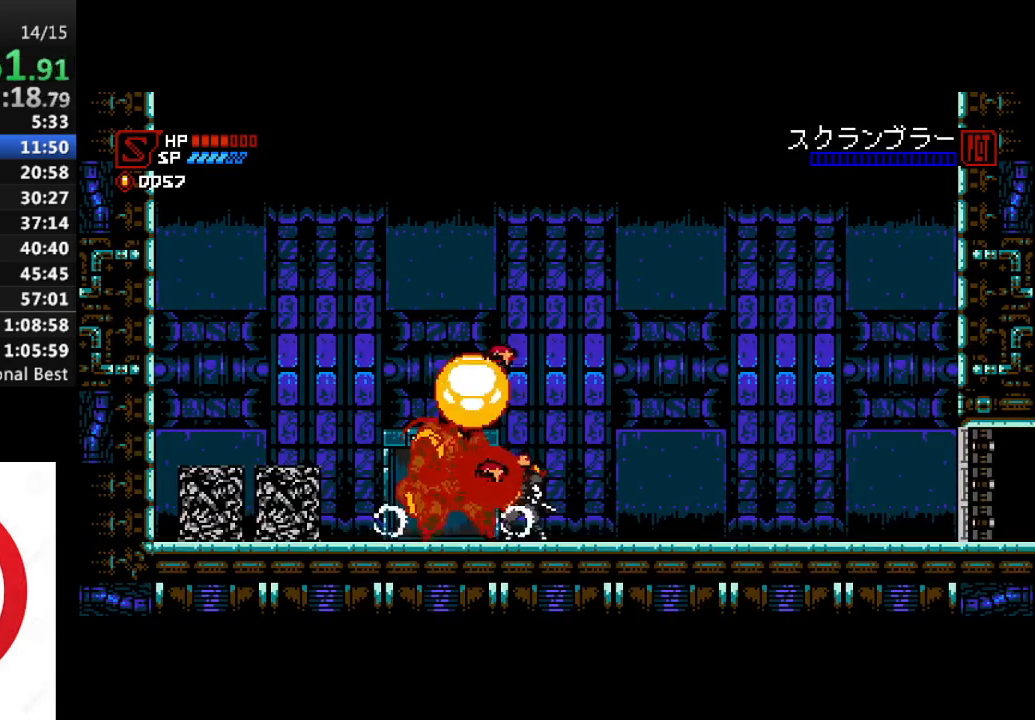
{"buttons": [], "left_stick": "center", "right_stick": "center", "events": [[167, "SQUARE", "down"], [250, "SQUARE", "up"], [350, "SQUARE", "down"], [450, "SQUARE", "up"]]}
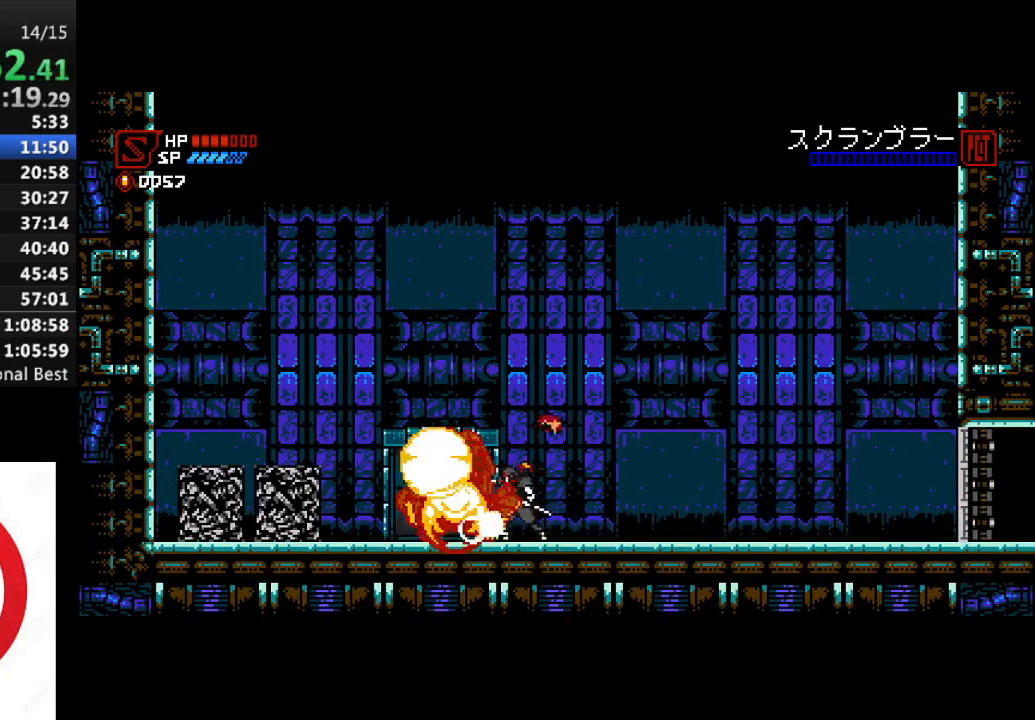
{"buttons": ["SQUARE"], "left_stick": "center", "right_stick": "center", "events": [[33, "SQUARE", "down"], [133, "SQUARE", "up"], [217, "SQUARE", "down"], [317, "SQUARE", "up"], [417, "SQUARE", "down"]]}
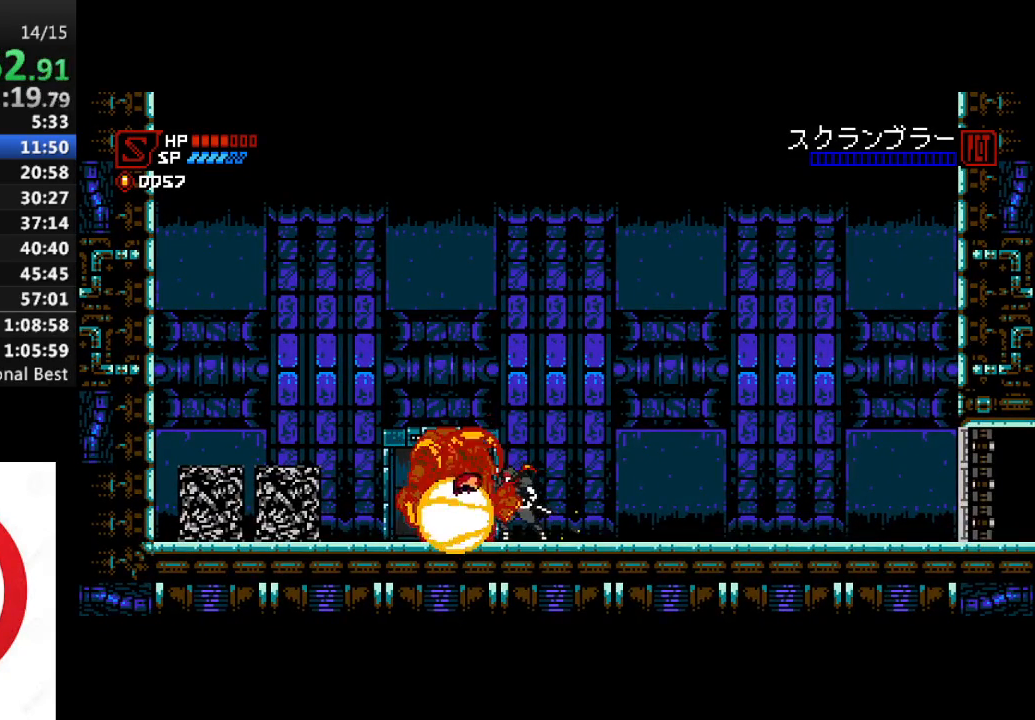
{"buttons": ["SQUARE"], "left_stick": "center", "right_stick": "center", "events": [[17, "SQUARE", "up"], [100, "SQUARE", "down"], [200, "SQUARE", "up"], [267, "SQUARE", "down"], [367, "SQUARE", "up"], [450, "SQUARE", "down"]]}
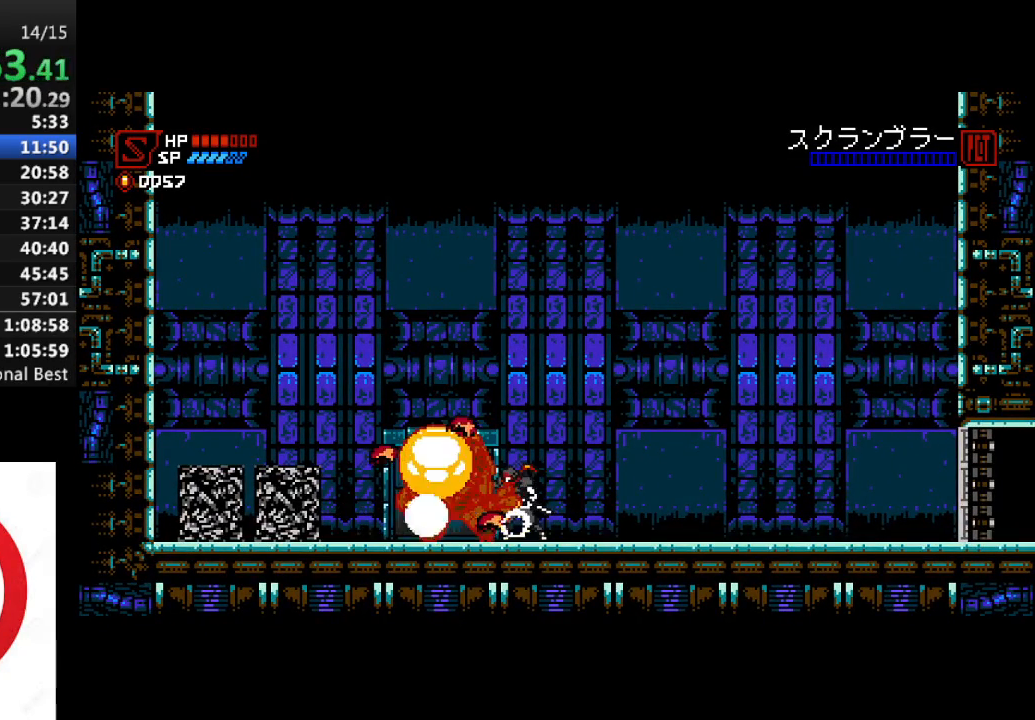
{"buttons": ["CROSS"], "left_stick": "center", "right_stick": "center", "events": [[50, "SQUARE", "up"], [150, "SQUARE", "down"], [217, "SQUARE", "up"], [300, "SQUARE", "down"], [383, "SQUARE", "up"], [500, "CROSS", "down"]]}
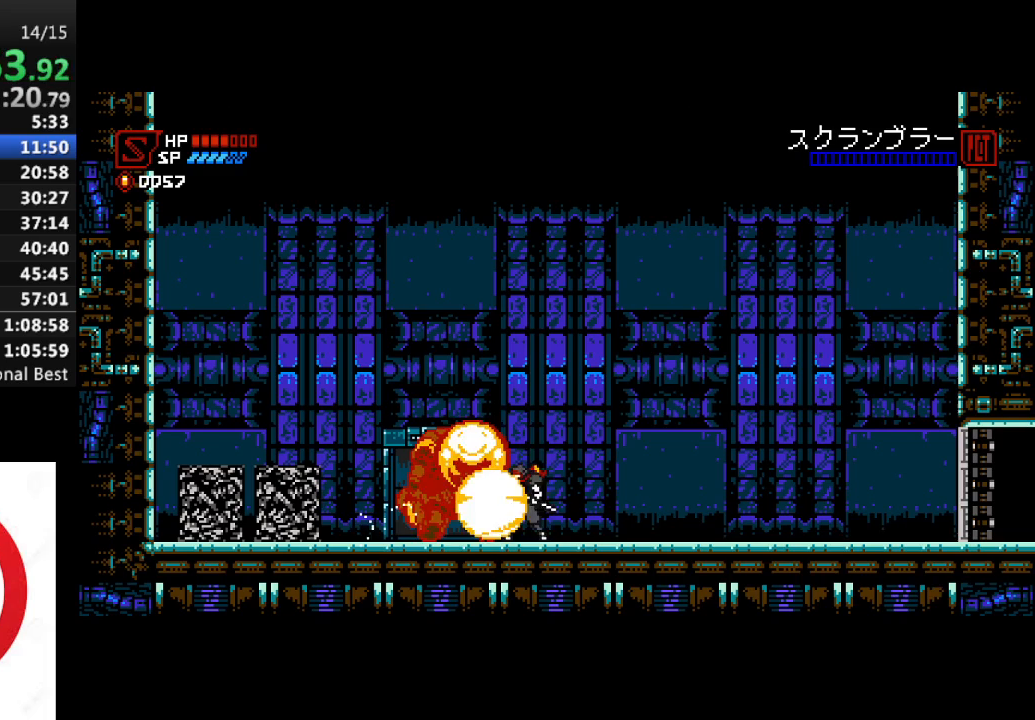
{"buttons": ["CROSS"], "left_stick": "center", "right_stick": "center", "events": [[33, "SQUARE", "down"], [50, "CROSS", "up"], [83, "SQUARE", "up"], [183, "SQUARE", "down"], [283, "SQUARE", "up"], [367, "SQUARE", "down"], [433, "SQUARE", "up"], [467, "CROSS", "down"]]}
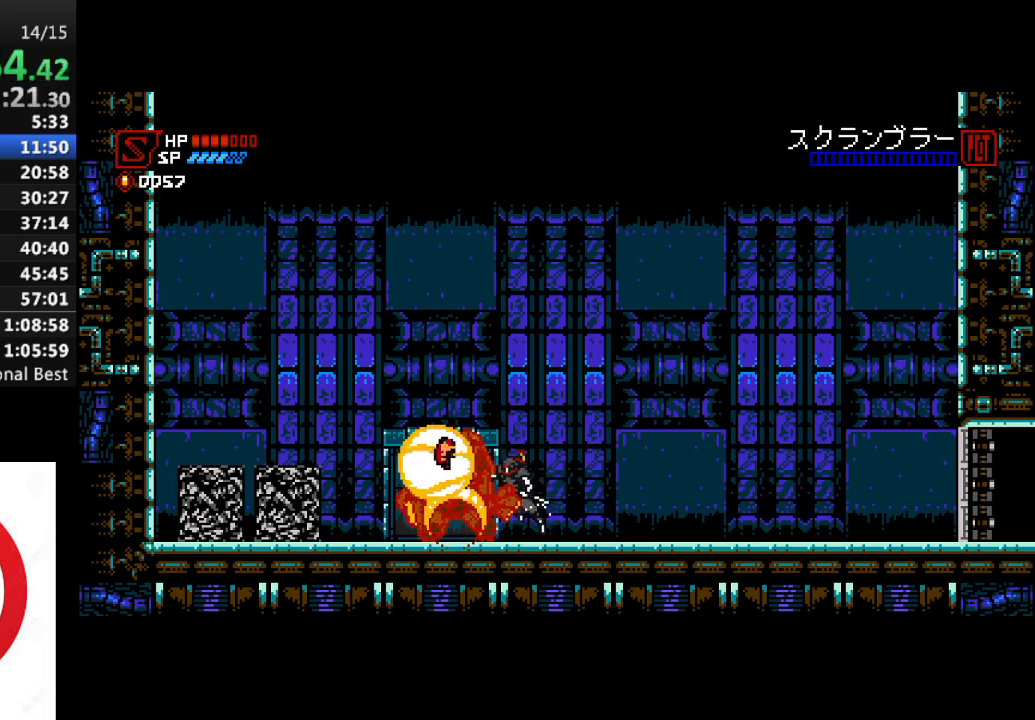
{"buttons": [], "left_stick": "center", "right_stick": "center", "events": [[33, "SQUARE", "down"], [50, "CROSS", "up"], [100, "SQUARE", "up"], [183, "SQUARE", "down"], [267, "SQUARE", "up"], [367, "SQUARE", "down"], [417, "SQUARE", "up"]]}
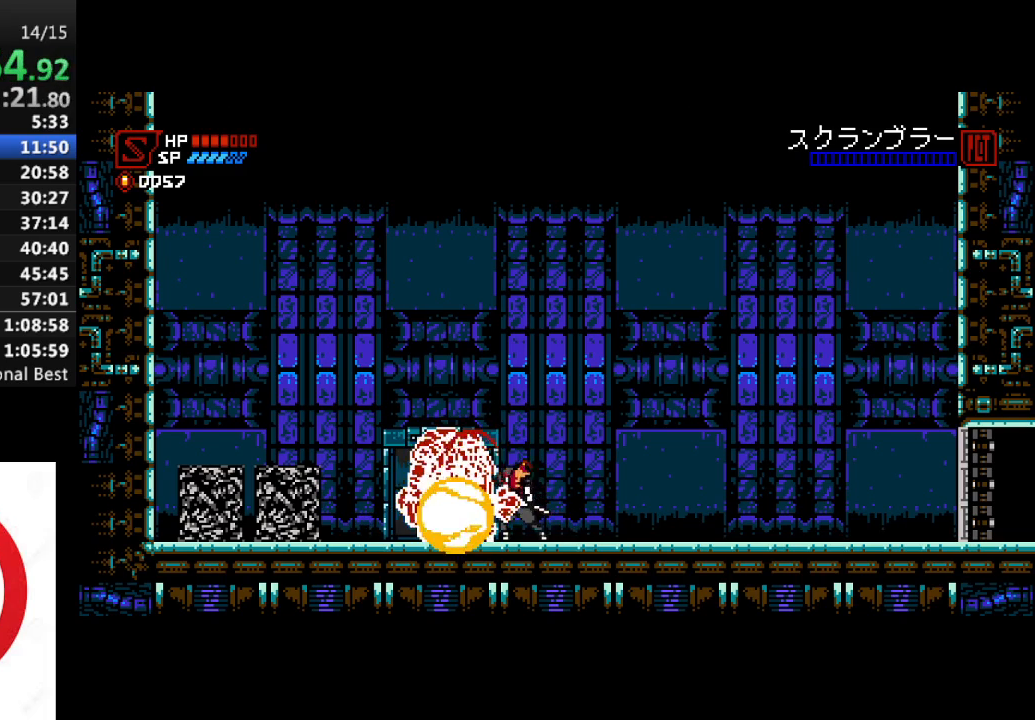
{"buttons": [], "left_stick": "center", "right_stick": "center", "events": [[17, "CROSS", "down"], [67, "SQUARE", "down"], [100, "CROSS", "up"], [133, "SQUARE", "up"], [217, "SQUARE", "down"], [300, "SQUARE", "up"], [367, "SQUARE", "down"], [467, "SQUARE", "up"]]}
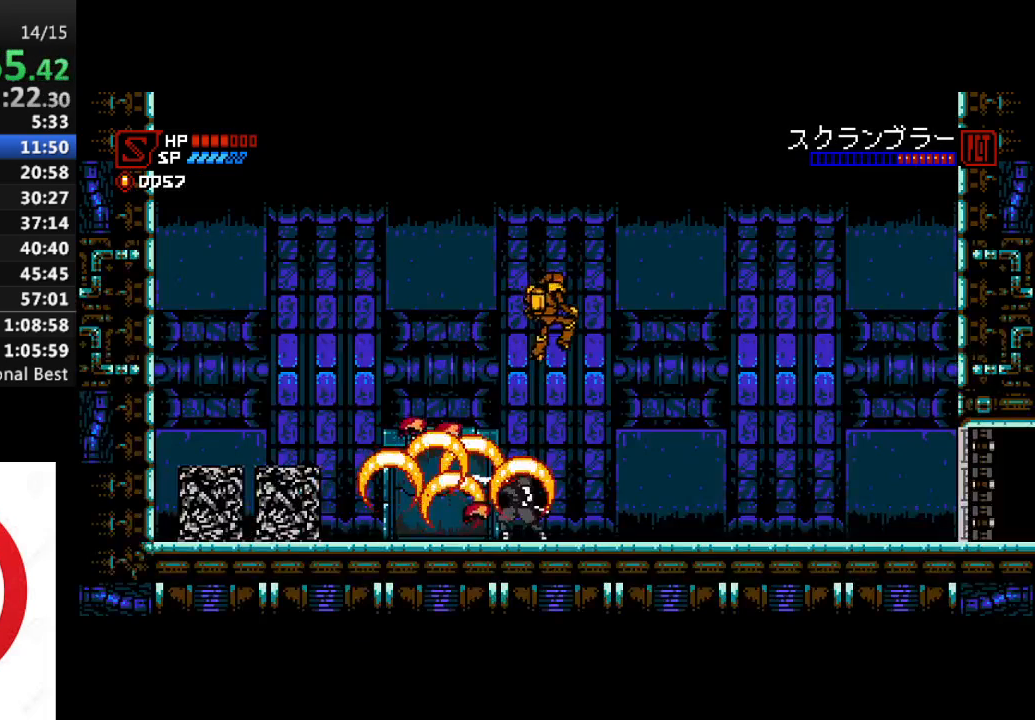
{"buttons": [], "left_stick": "center", "right_stick": "center", "events": [[83, "DPAD_RIGHT", "down"], [433, "DPAD_RIGHT", "up"]]}
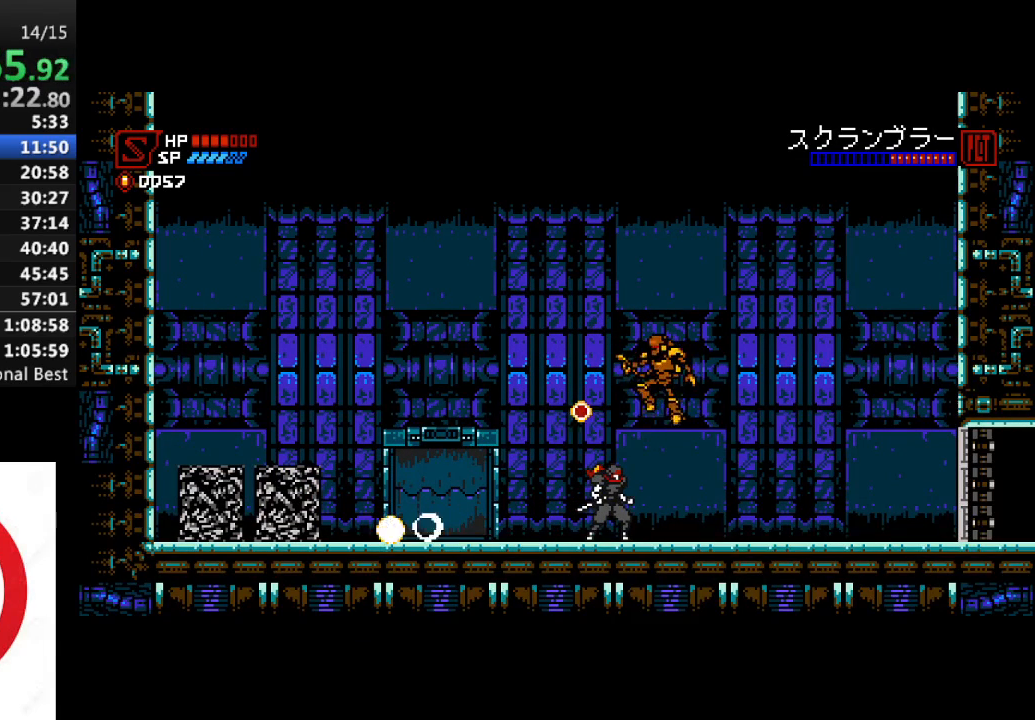
{"buttons": ["SQUARE", "DPAD_UP", "DPAD_RIGHT"], "left_stick": "center", "right_stick": "center", "events": [[33, "DPAD_UP", "down"], [183, "SQUARE", "down"], [267, "SQUARE", "up"], [333, "SQUARE", "down"], [400, "SQUARE", "up"], [433, "DPAD_RIGHT", "down"], [483, "SQUARE", "down"]]}
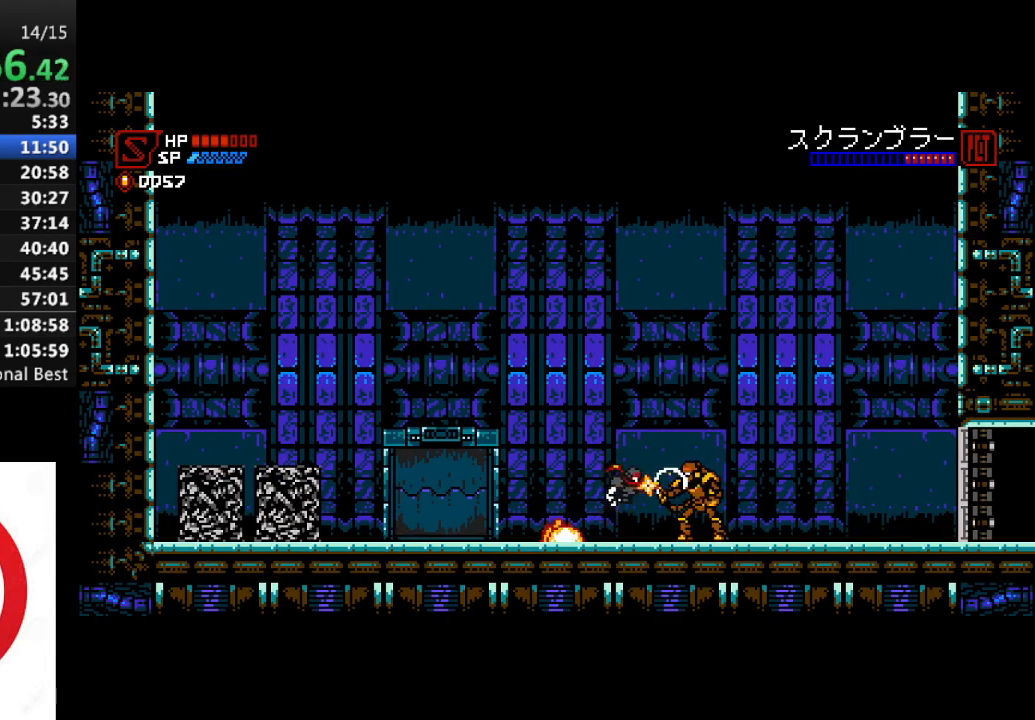
{"buttons": [], "left_stick": "center", "right_stick": "center", "events": [[67, "SQUARE", "up"], [100, "DPAD_UP", "up"], [133, "DPAD_RIGHT", "up"], [133, "SQUARE", "down"], [233, "SQUARE", "up"], [283, "SQUARE", "down"], [400, "SQUARE", "up"]]}
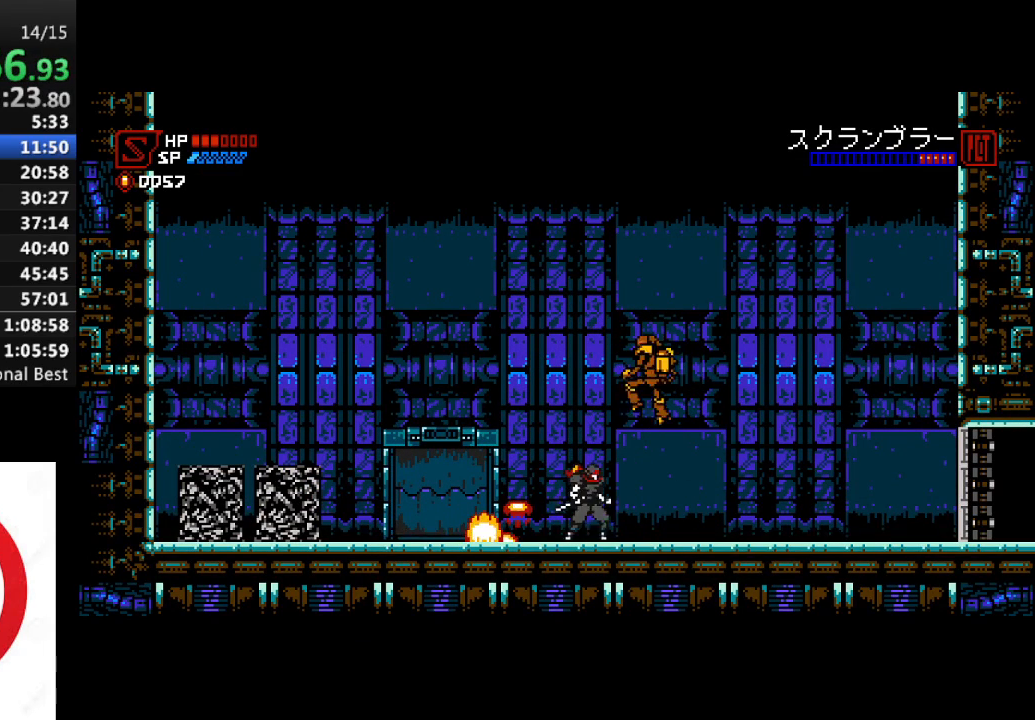
{"buttons": ["CROSS"], "left_stick": "center", "right_stick": "center", "events": [[17, "SQUARE", "down"], [133, "SQUARE", "up"], [267, "CROSS", "down"]]}
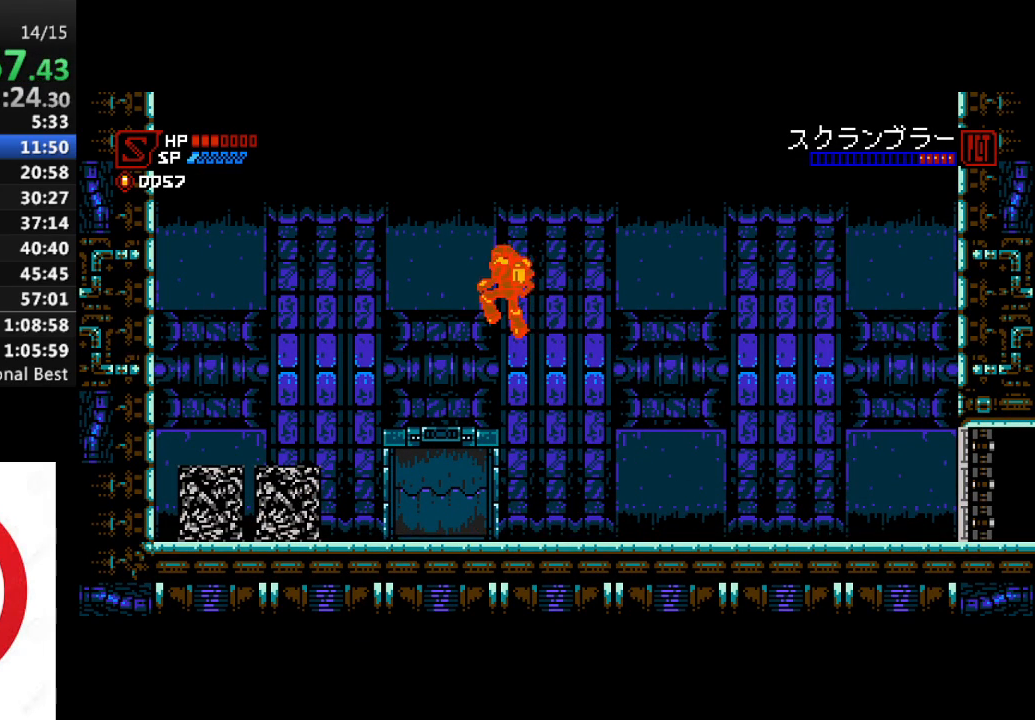
{"buttons": [], "left_stick": "center", "right_stick": "center", "events": [[33, "CROSS", "up"], [33, "DPAD_LEFT", "down"], [117, "DPAD_LEFT", "up"], [133, "SQUARE", "down"], [233, "SQUARE", "up"], [317, "DPAD_LEFT", "down"], [333, "SQUARE", "down"], [433, "SQUARE", "up"], [450, "DPAD_LEFT", "up"]]}
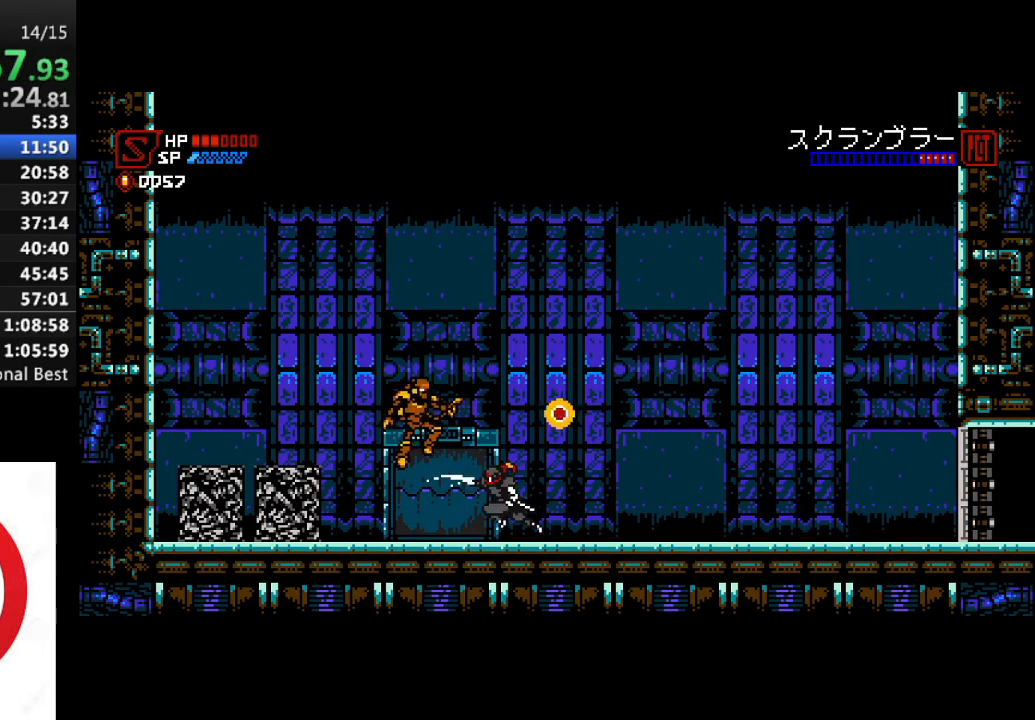
{"buttons": [], "left_stick": "center", "right_stick": "center", "events": [[33, "SQUARE", "down"], [67, "DPAD_LEFT", "down"], [117, "DPAD_LEFT", "up"], [150, "SQUARE", "up"], [217, "SQUARE", "down"], [317, "SQUARE", "up"], [400, "SQUARE", "down"], [500, "SQUARE", "up"]]}
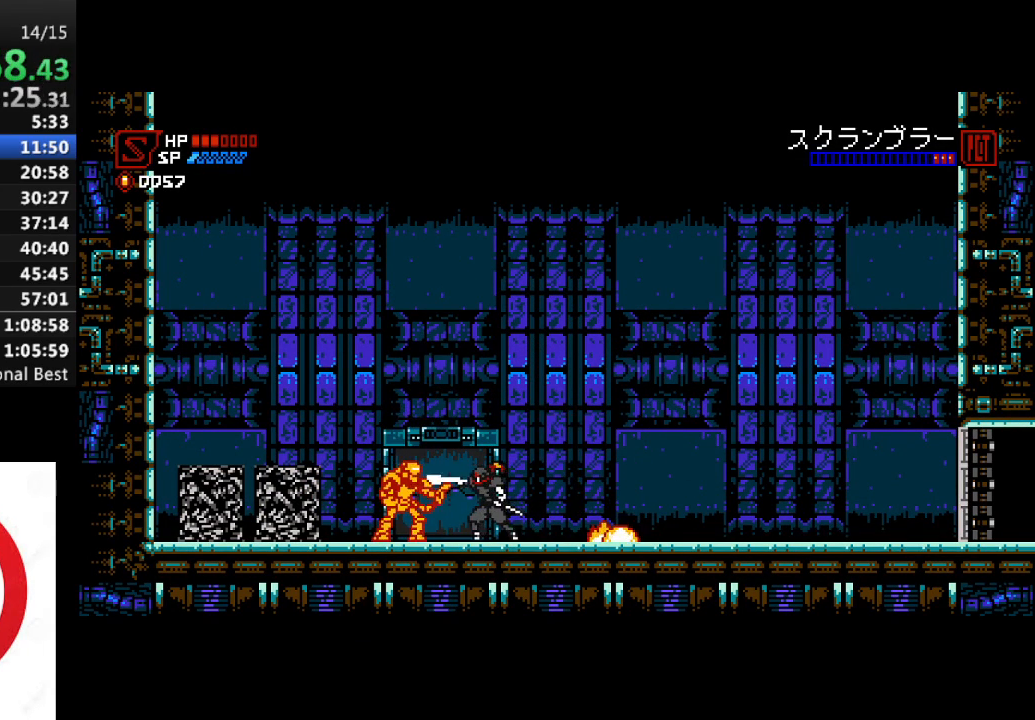
{"buttons": [], "left_stick": "center", "right_stick": "center", "events": [[83, "SQUARE", "down"], [167, "SQUARE", "up"], [233, "SQUARE", "down"], [350, "SQUARE", "up"], [417, "CROSS", "down"], [500, "CROSS", "up"]]}
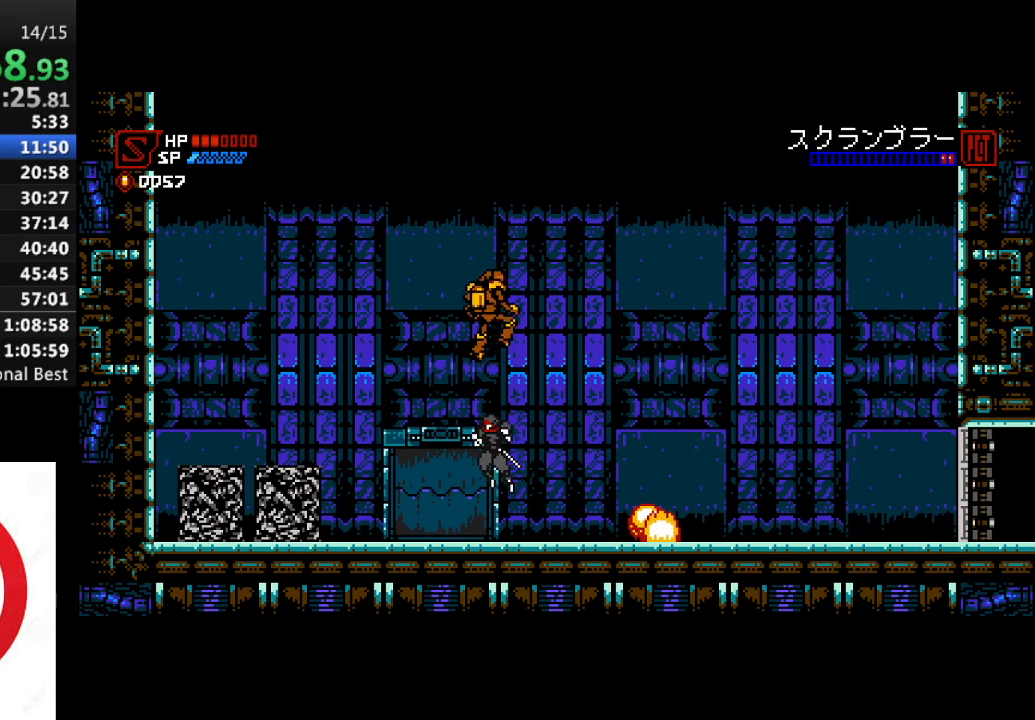
{"buttons": ["DPAD_RIGHT"], "left_stick": "center", "right_stick": "center", "events": [[117, "DPAD_RIGHT", "down"], [267, "DPAD_RIGHT", "up"], [367, "DPAD_RIGHT", "down"]]}
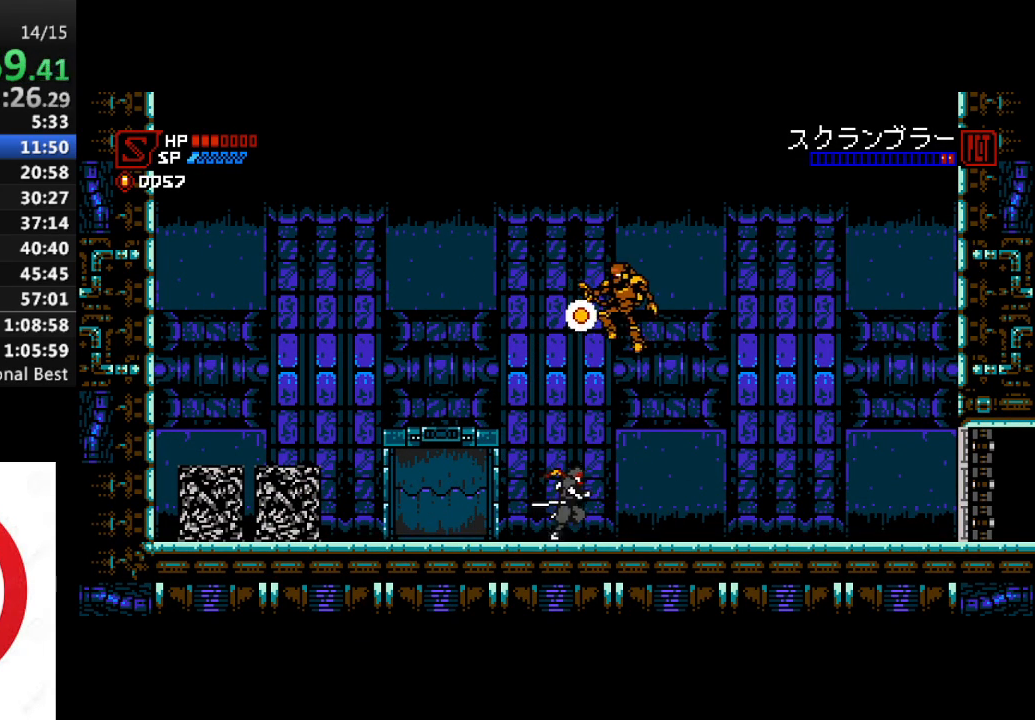
{"buttons": ["DPAD_RIGHT"], "left_stick": "center", "right_stick": "center", "events": [[167, "DPAD_RIGHT", "up"], [233, "CROSS", "down"], [317, "SQUARE", "down"], [333, "CROSS", "up"], [383, "SQUARE", "up"], [400, "DPAD_RIGHT", "down"], [417, "DPAD_RIGHT", "up"], [500, "DPAD_RIGHT", "down"]]}
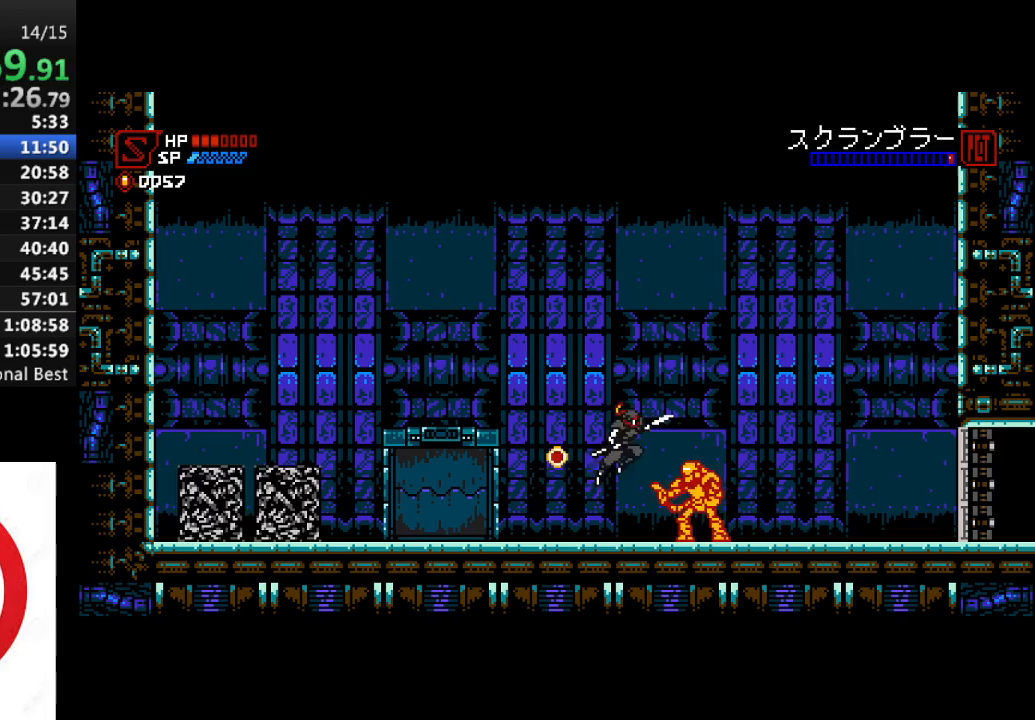
{"buttons": ["DPAD_RIGHT"], "left_stick": "center", "right_stick": "center", "events": [[50, "SQUARE", "down"], [183, "SQUARE", "up"]]}
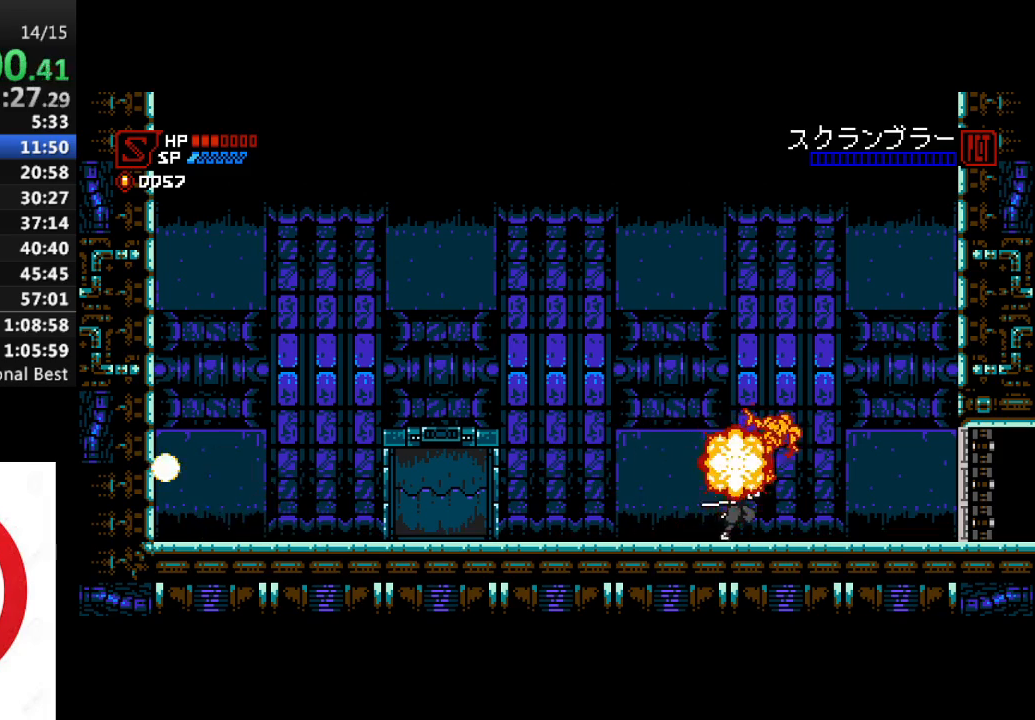
{"buttons": ["DPAD_RIGHT"], "left_stick": "center", "right_stick": "center", "events": []}
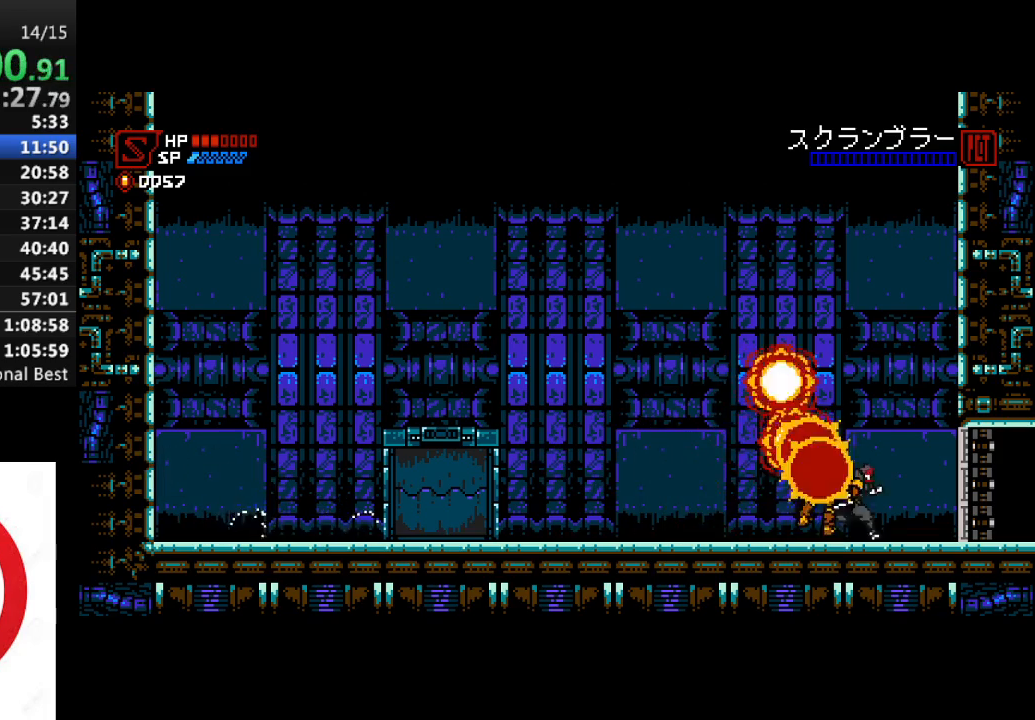
{"buttons": ["DPAD_RIGHT"], "left_stick": "center", "right_stick": "center", "events": []}
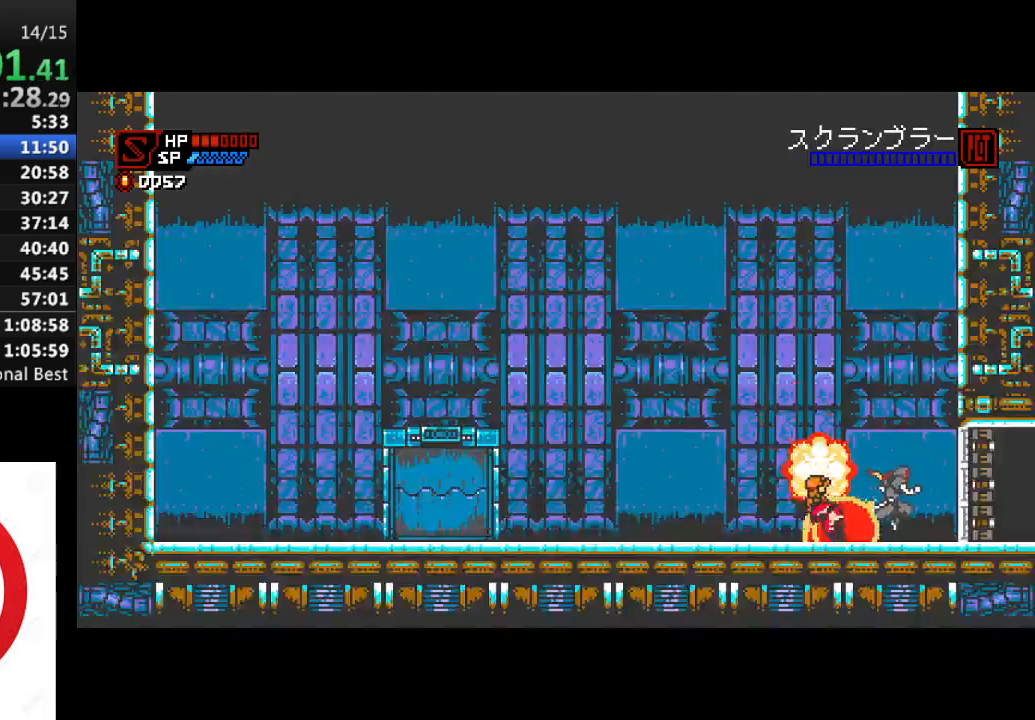
{"buttons": ["DPAD_RIGHT"], "left_stick": "center", "right_stick": "center", "events": []}
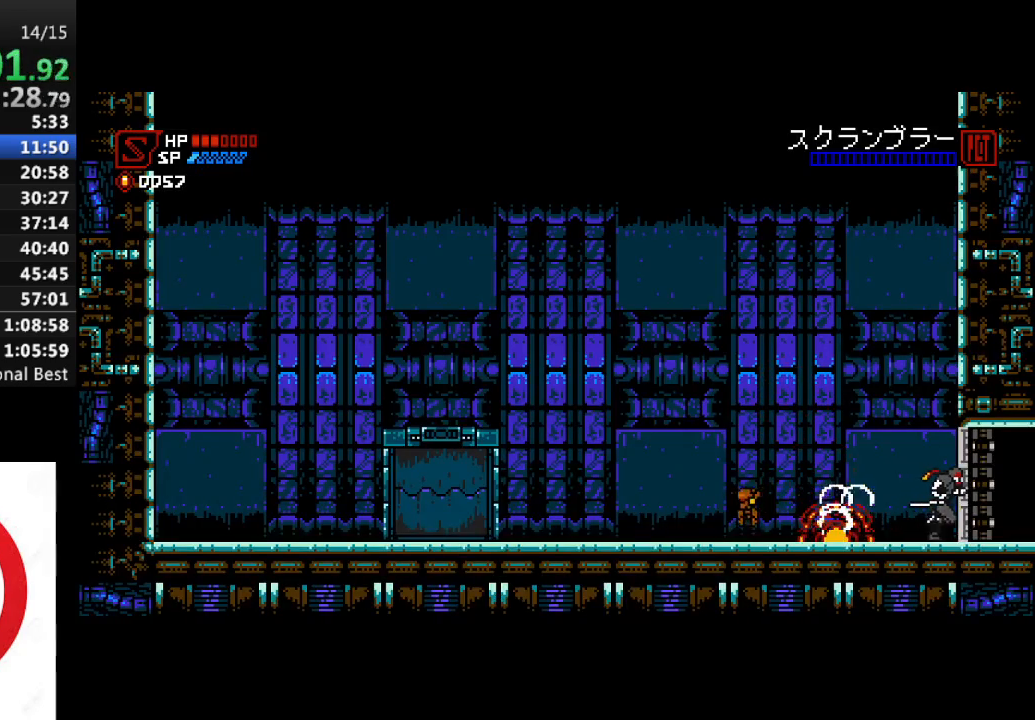
{"buttons": ["DPAD_RIGHT"], "left_stick": "center", "right_stick": "center", "events": []}
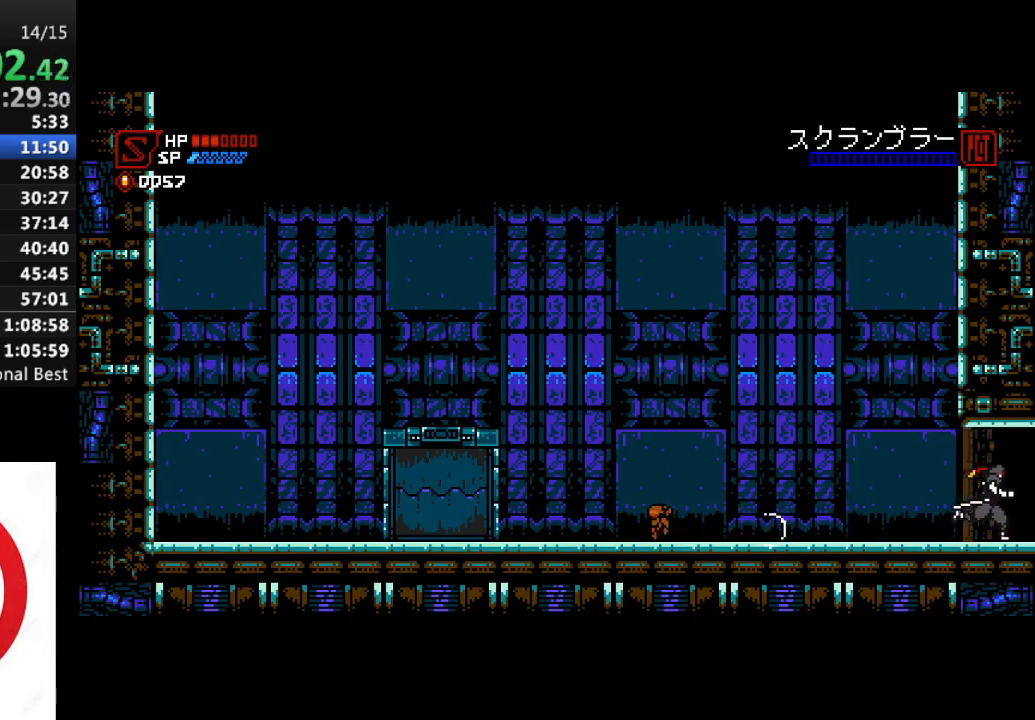
{"buttons": ["DPAD_RIGHT"], "left_stick": "center", "right_stick": "center", "events": []}
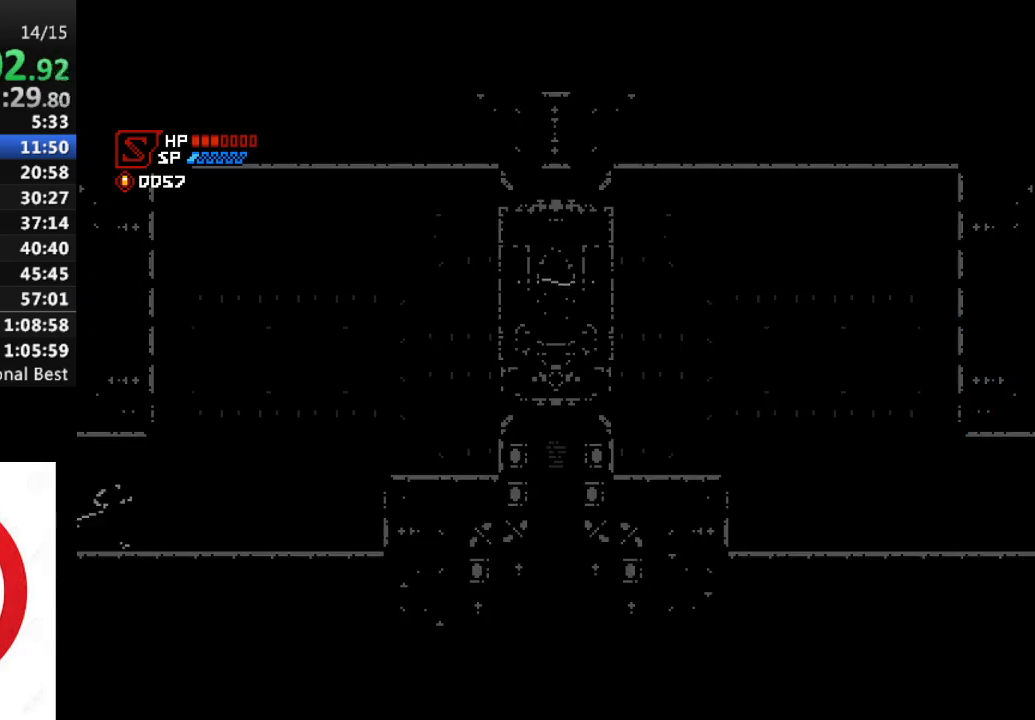
{"buttons": ["DPAD_RIGHT"], "left_stick": "center", "right_stick": "center", "events": []}
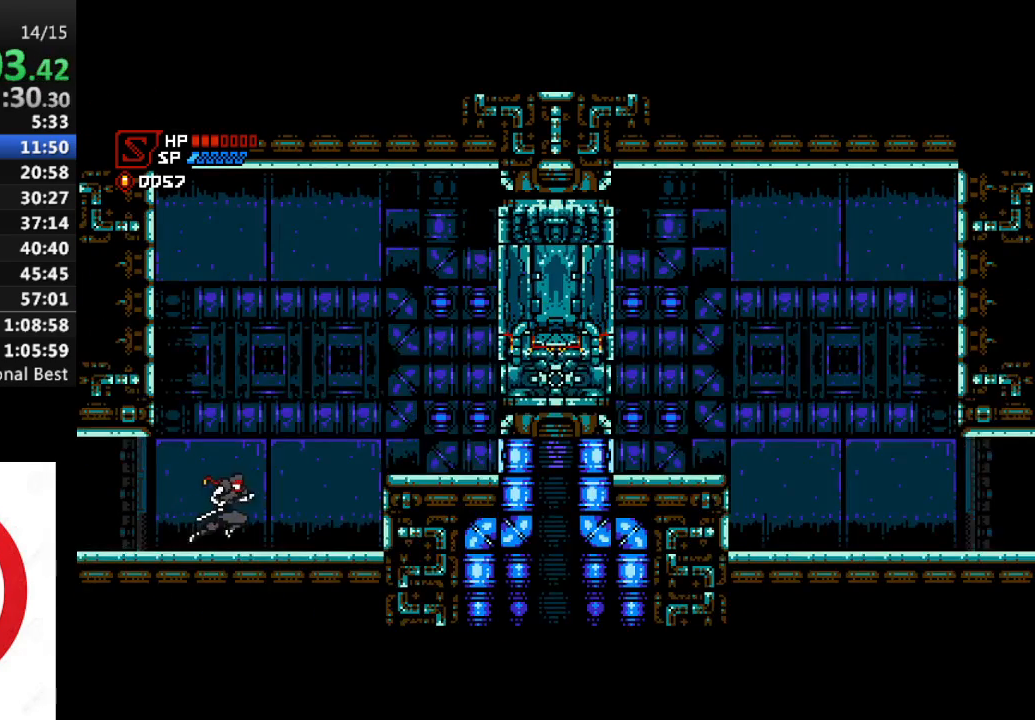
{"buttons": ["CROSS", "SQUARE", "DPAD_UP", "DPAD_RIGHT"], "left_stick": "center", "right_stick": "center", "events": [[167, "DPAD_UP", "down"], [183, "CROSS", "down"], [483, "SQUARE", "down"]]}
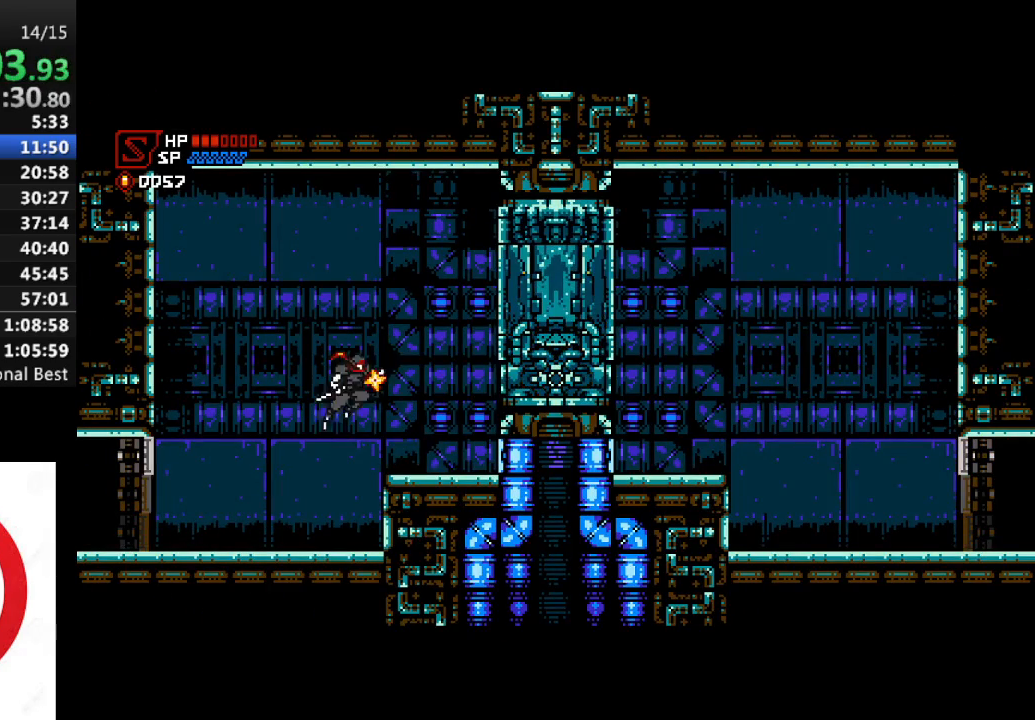
{"buttons": ["CROSS", "SQUARE", "DPAD_RIGHT"], "left_stick": "center", "right_stick": "center", "events": [[67, "CROSS", "up"], [83, "SQUARE", "up"], [133, "DPAD_UP", "up"], [167, "SQUARE", "down"], [250, "SQUARE", "up"], [317, "SQUARE", "down"], [400, "CROSS", "down"], [417, "SQUARE", "up"], [467, "SQUARE", "down"]]}
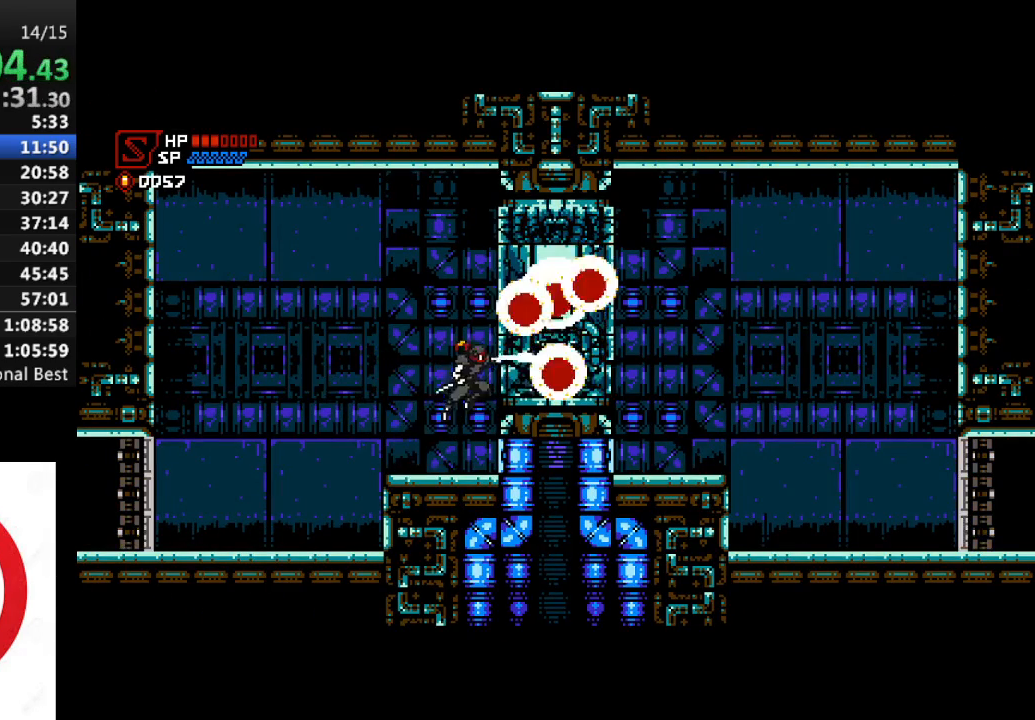
{"buttons": [], "left_stick": "center", "right_stick": "center", "events": [[333, "SQUARE", "up"], [350, "CROSS", "up"], [450, "DPAD_RIGHT", "up"]]}